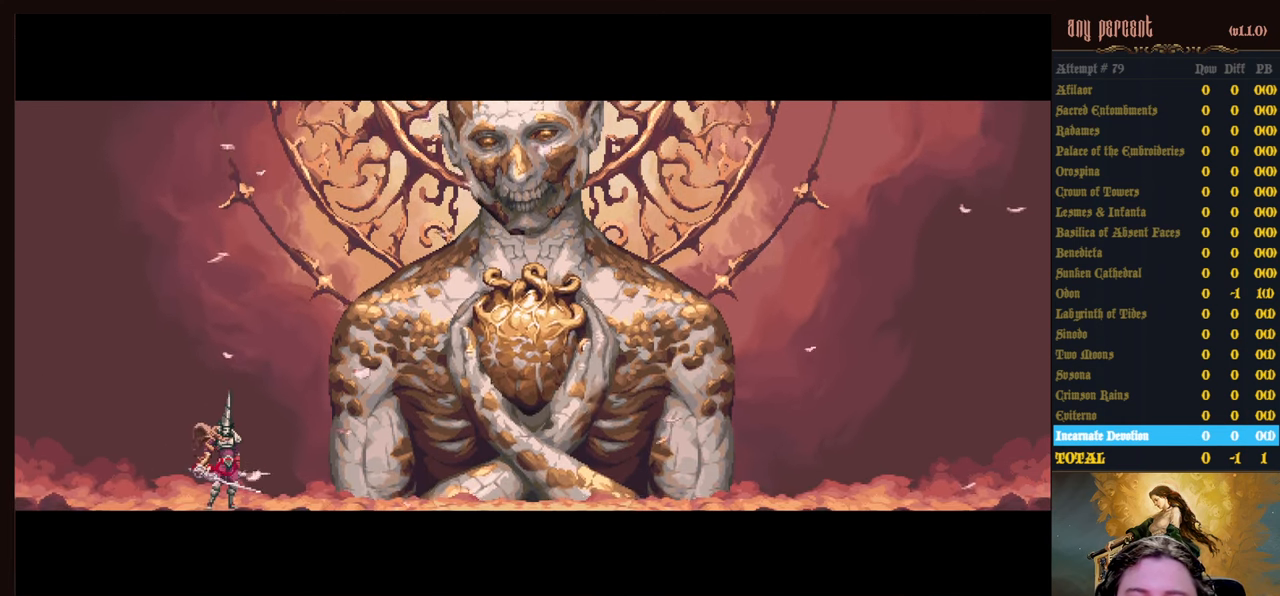
Gameplay with keyboard; each line is a JSON object with the keys held at the frame after it. "events" lists presses ("down") and releases ("up") of "attack", "censer", "dodge", "down", "inventory", "jump", "left", "parry", "prayer", "rapiers", "right", "scimitar" and "up" between this image and that frame as [ms after this image, input, new state], when the widget could be followed in between. No other keys are recorded. Mouse input is not recorded. Key names are as the overlay labels them; some are game actions (e.g. jump) rather than physical keys.
{"keys": ["right"], "events": [[83, "right", "down"]]}
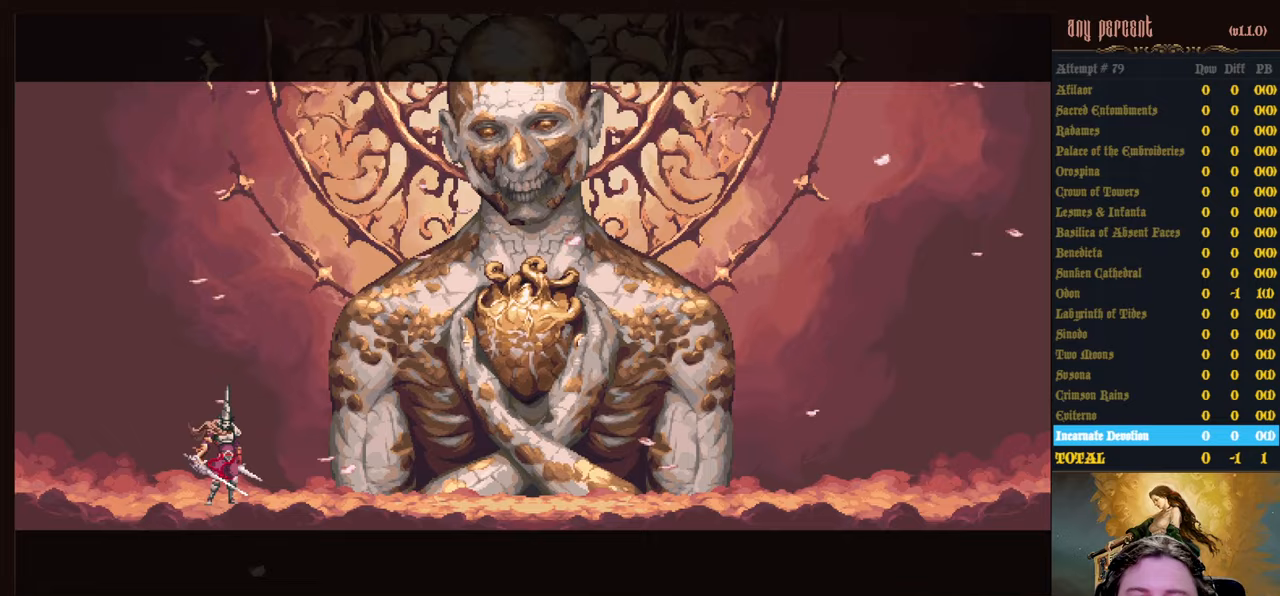
{"keys": ["right"], "events": []}
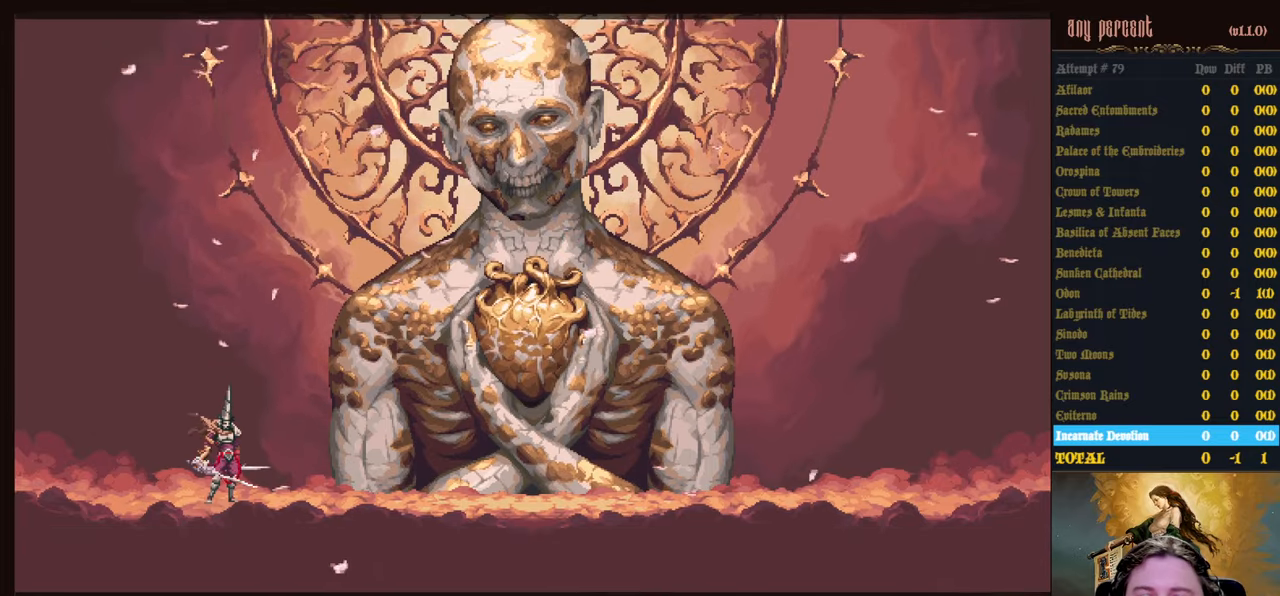
{"keys": ["right"], "events": []}
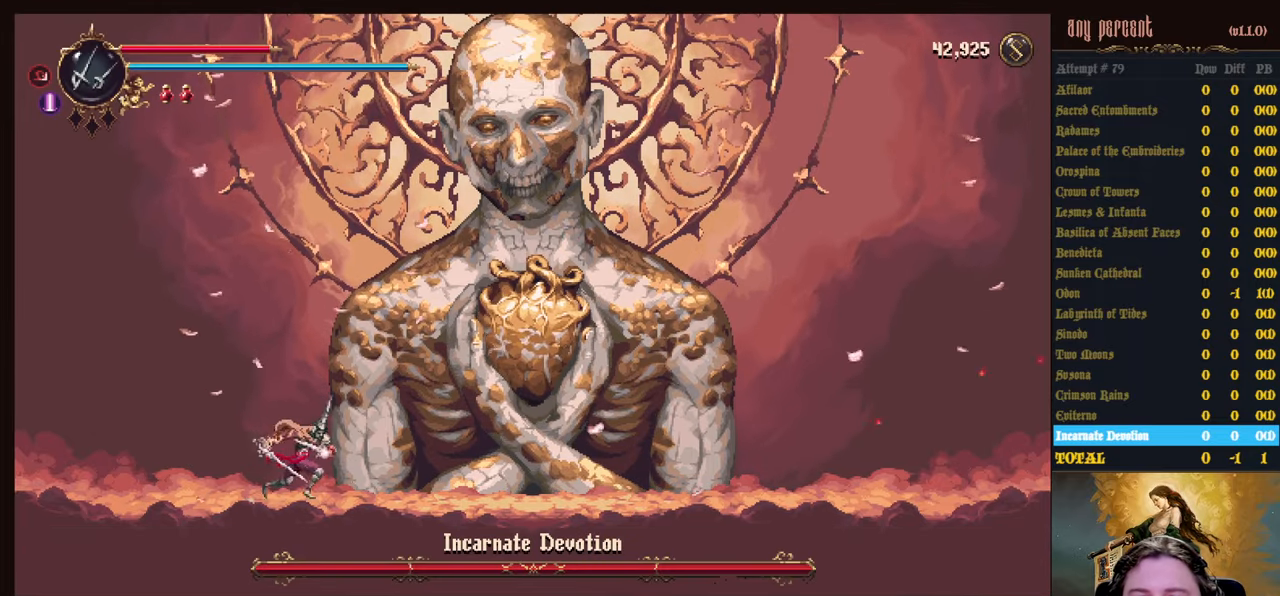
{"keys": ["attack", "right", "up"], "events": [[283, "attack", "down"], [283, "up", "down"], [383, "attack", "up"], [467, "attack", "down"]]}
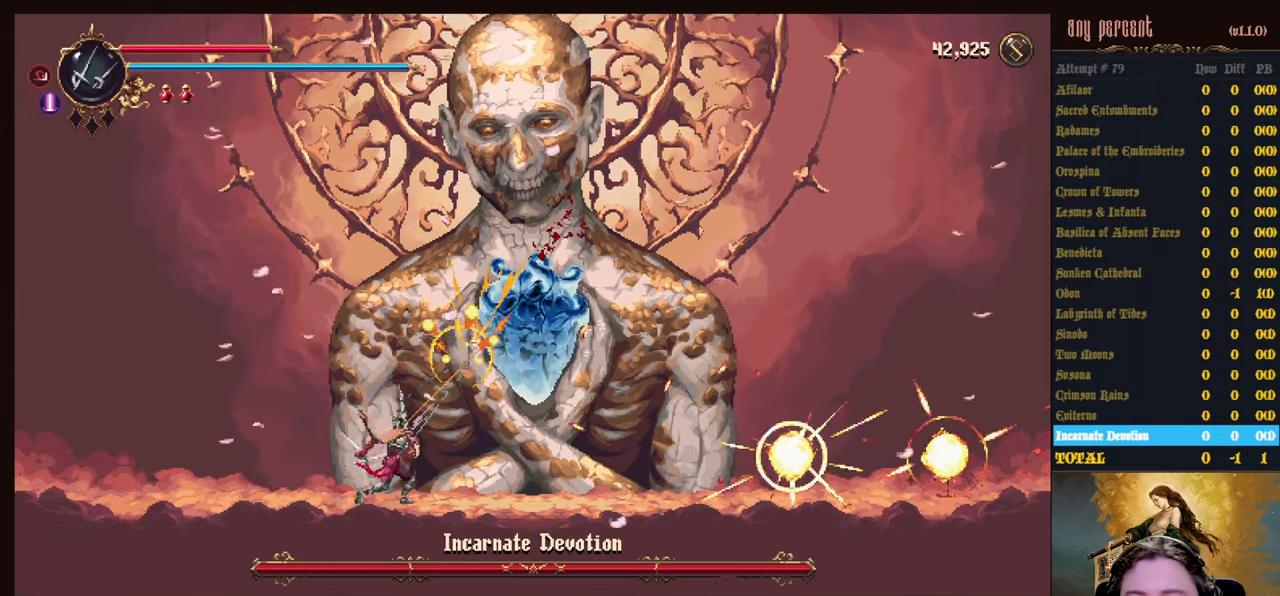
{"keys": [], "events": [[67, "attack", "up"], [100, "attack", "down"], [150, "right", "up"], [150, "up", "up"], [200, "attack", "up"]]}
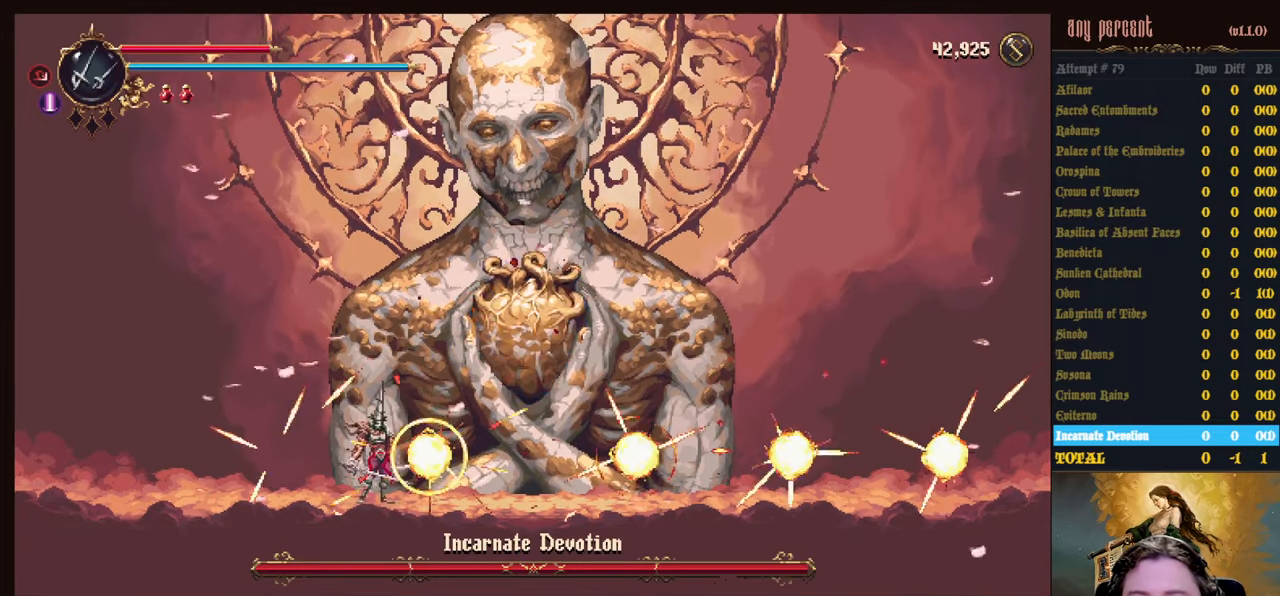
{"keys": ["jump"], "events": [[33, "jump", "down"], [317, "jump", "up"], [400, "jump", "down"]]}
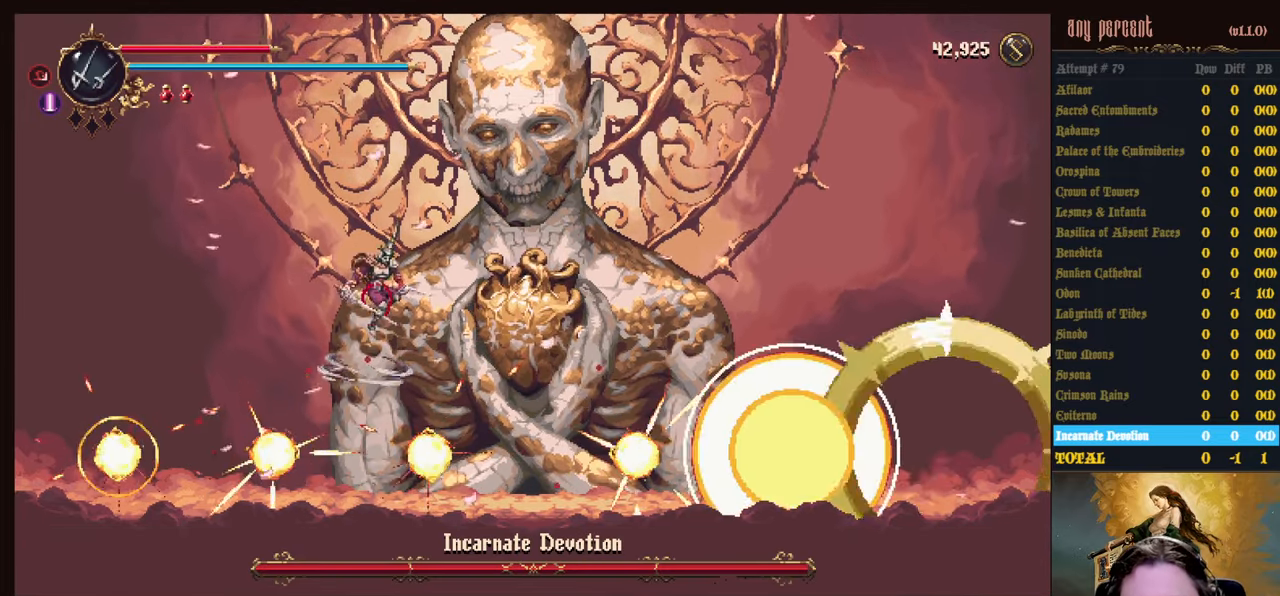
{"keys": ["dodge", "right"], "events": [[100, "right", "down"], [333, "jump", "up"], [417, "dodge", "down"]]}
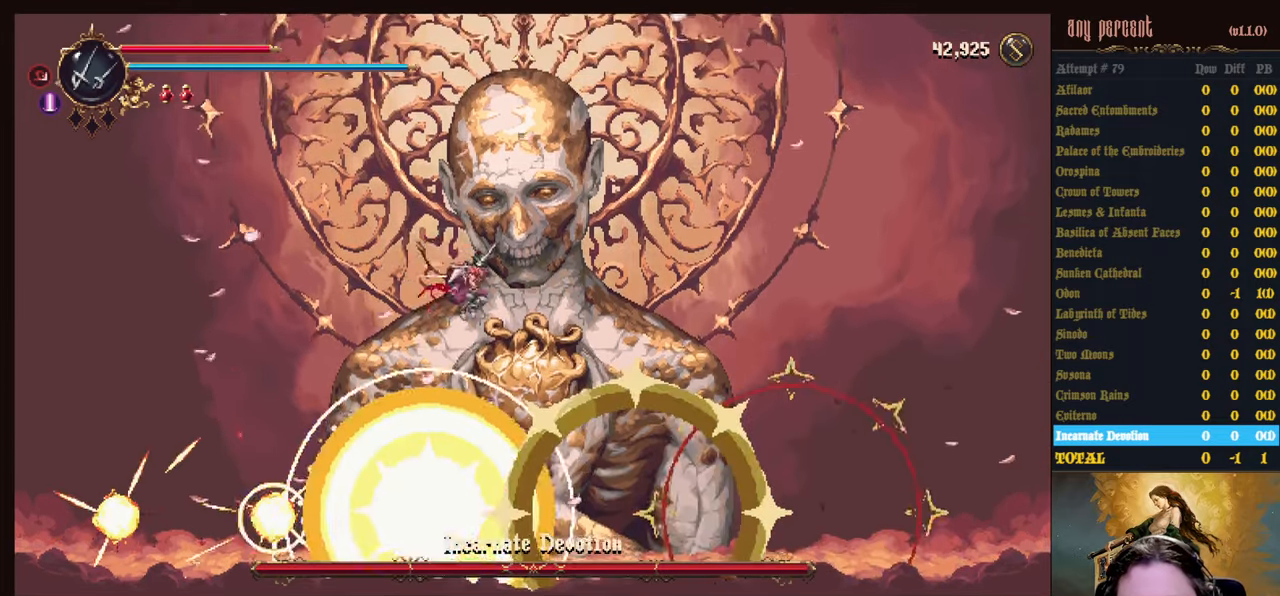
{"keys": ["attack"], "events": [[300, "dodge", "up"], [383, "left", "down"], [433, "attack", "down"], [433, "right", "up"], [483, "left", "up"]]}
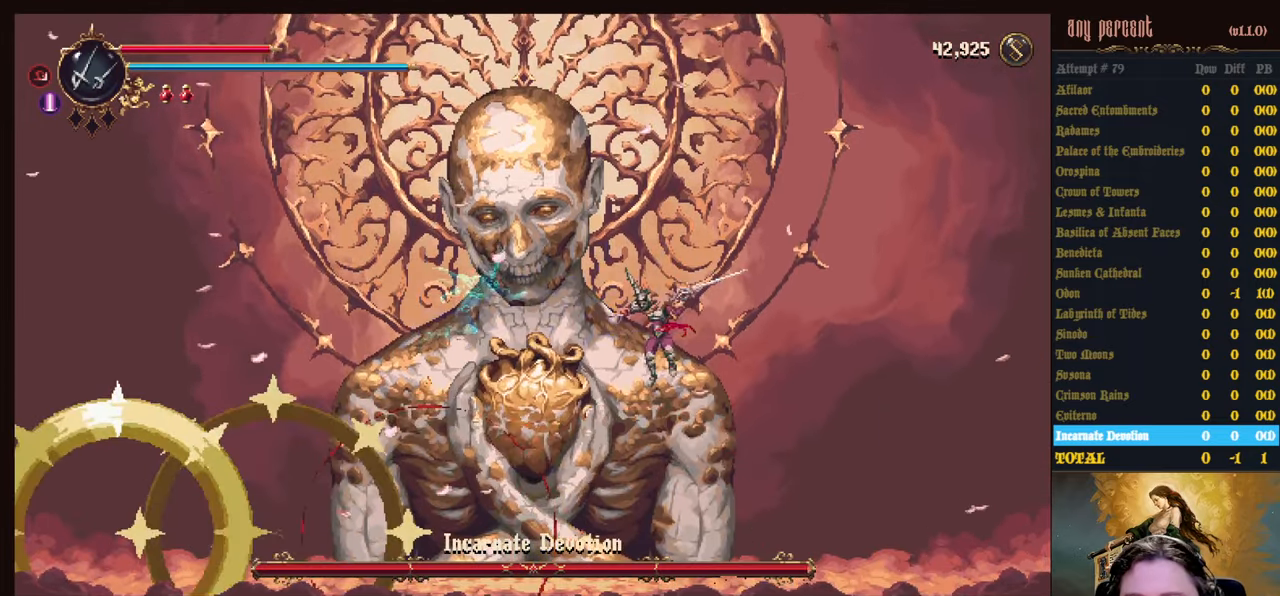
{"keys": [], "events": [[33, "attack", "up"], [117, "attack", "down"], [217, "attack", "up"], [317, "attack", "down"], [317, "right", "down"], [367, "attack", "up"], [500, "right", "up"]]}
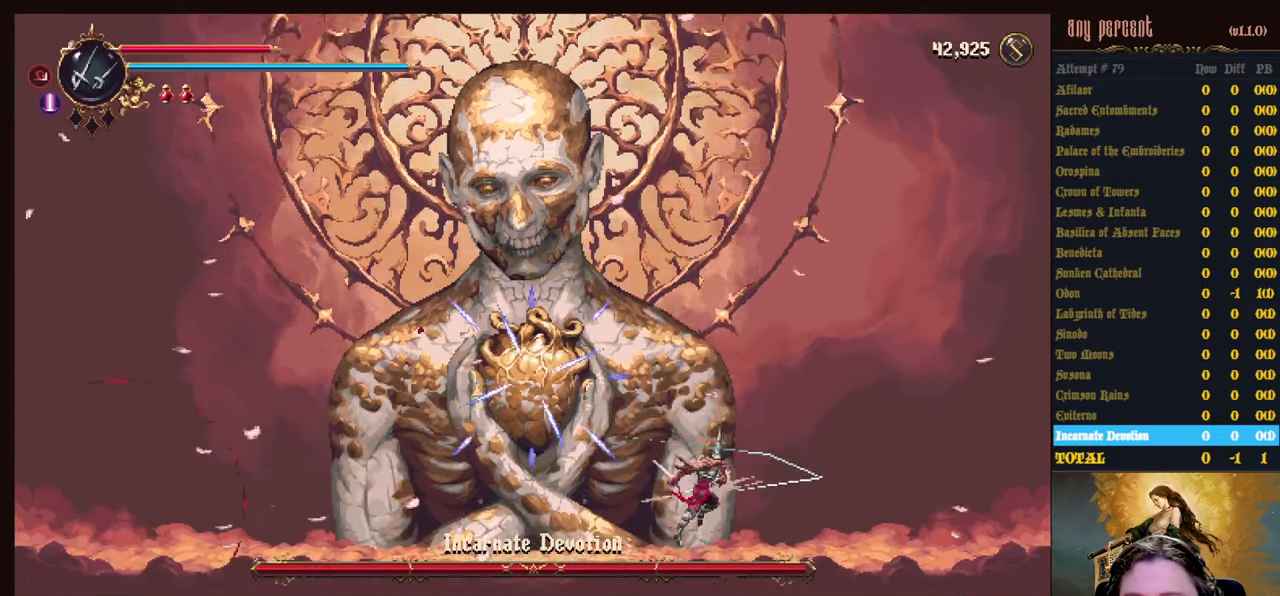
{"keys": ["right"], "events": [[100, "left", "down"], [150, "attack", "down"], [150, "up", "down"], [233, "attack", "up"], [333, "attack", "down"], [383, "attack", "up"], [417, "left", "up"], [417, "up", "up"], [467, "right", "down"]]}
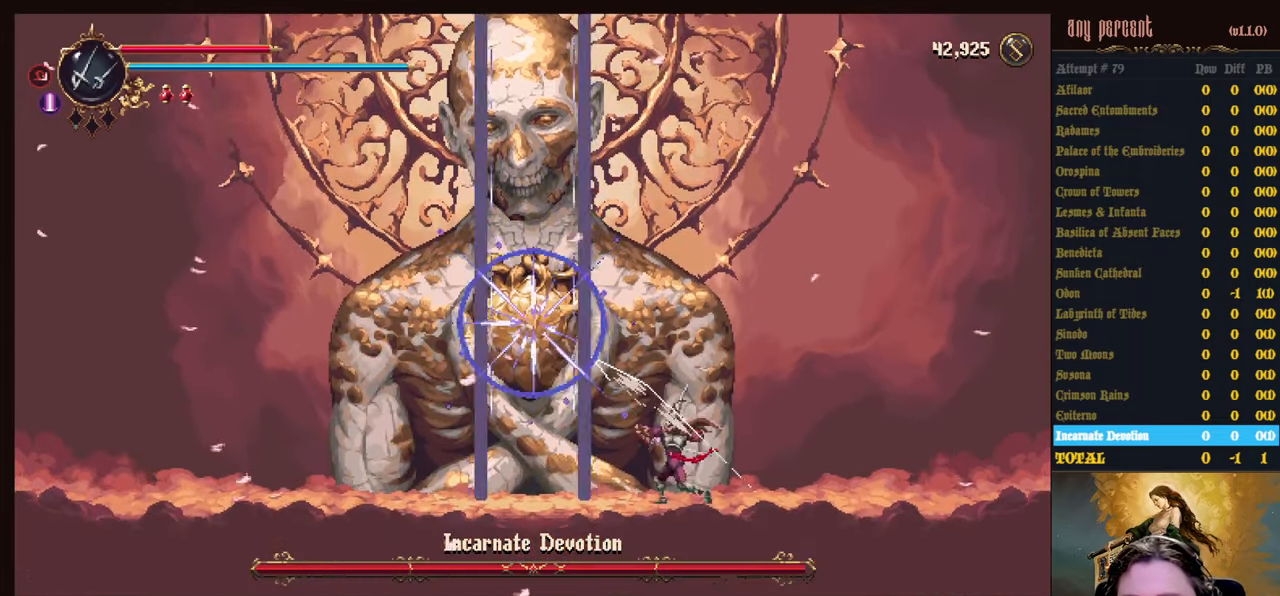
{"keys": ["right"], "events": []}
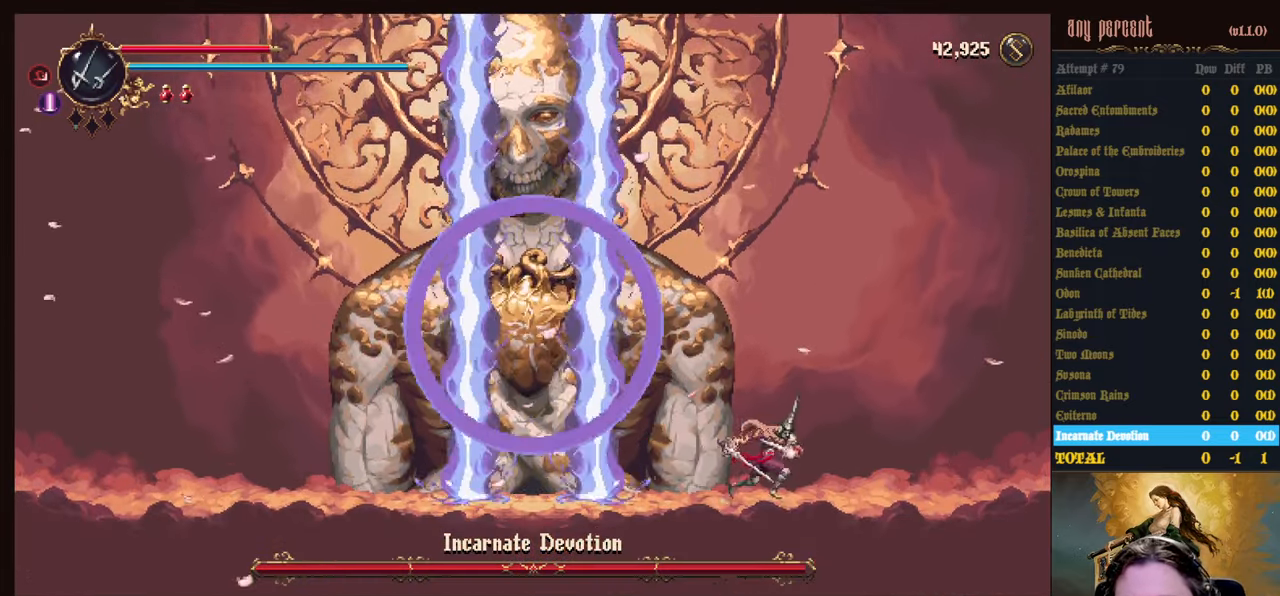
{"keys": ["right"], "events": [[117, "left", "down"], [117, "right", "up"], [217, "dodge", "down"], [400, "dodge", "up"], [450, "left", "up"], [450, "right", "down"]]}
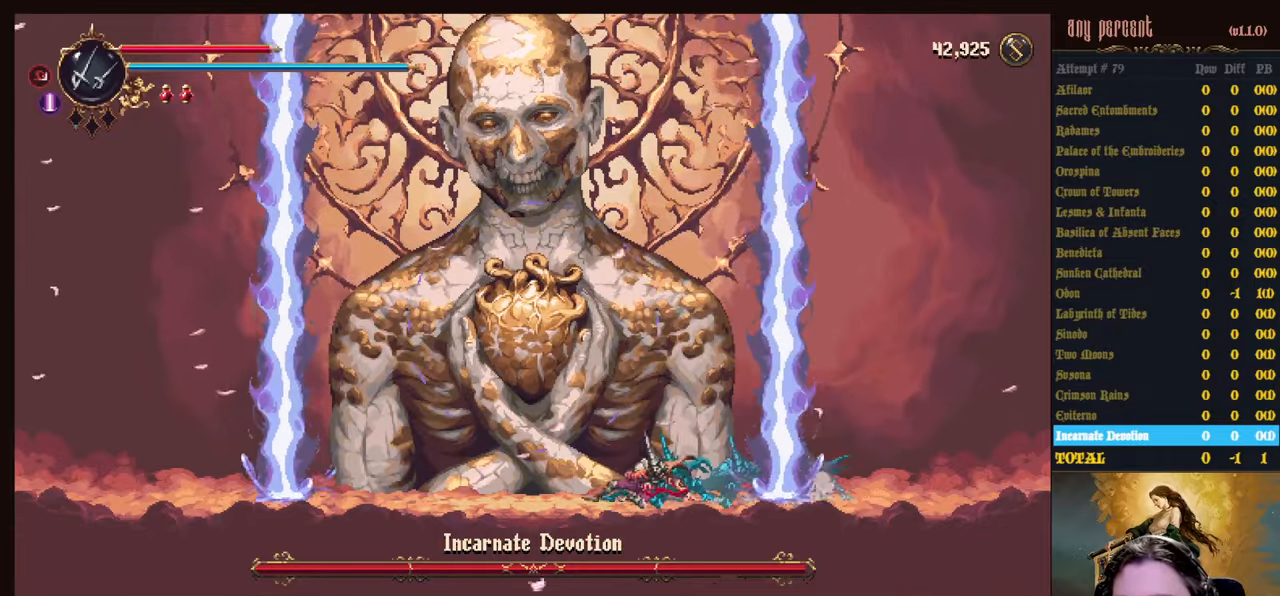
{"keys": ["left", "right"], "events": [[467, "left", "down"]]}
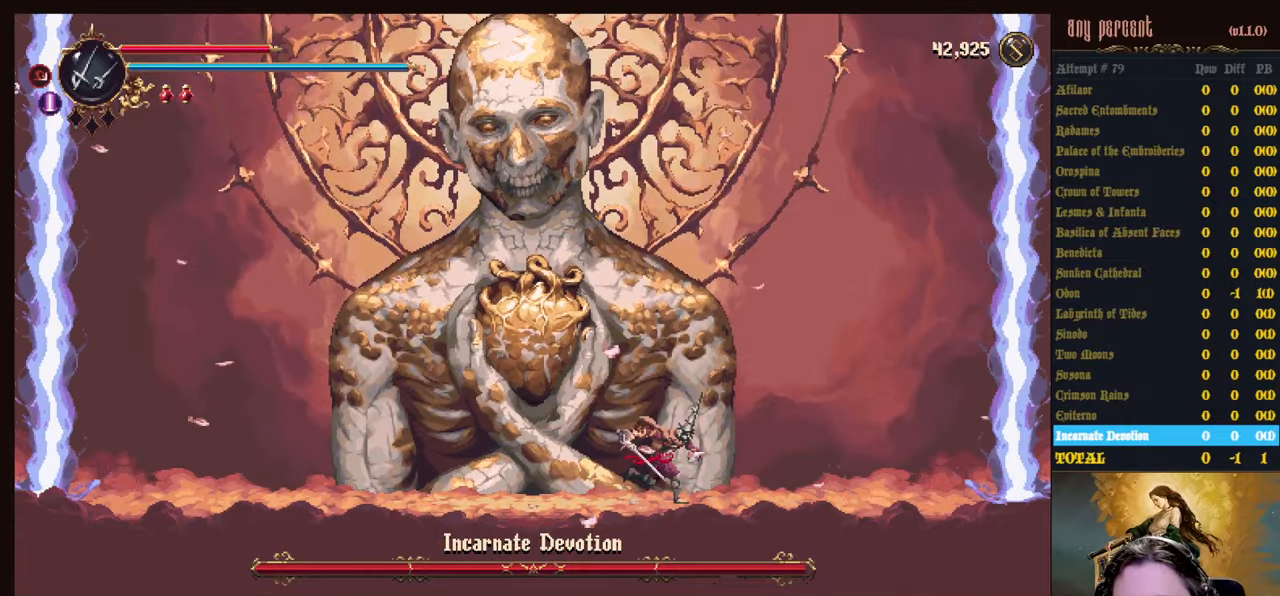
{"keys": ["attack", "left", "up"], "events": [[17, "attack", "down"], [17, "right", "up"], [17, "up", "down"], [100, "attack", "up"], [200, "attack", "down"], [250, "attack", "up"], [334, "attack", "down"], [384, "attack", "up"], [484, "attack", "down"]]}
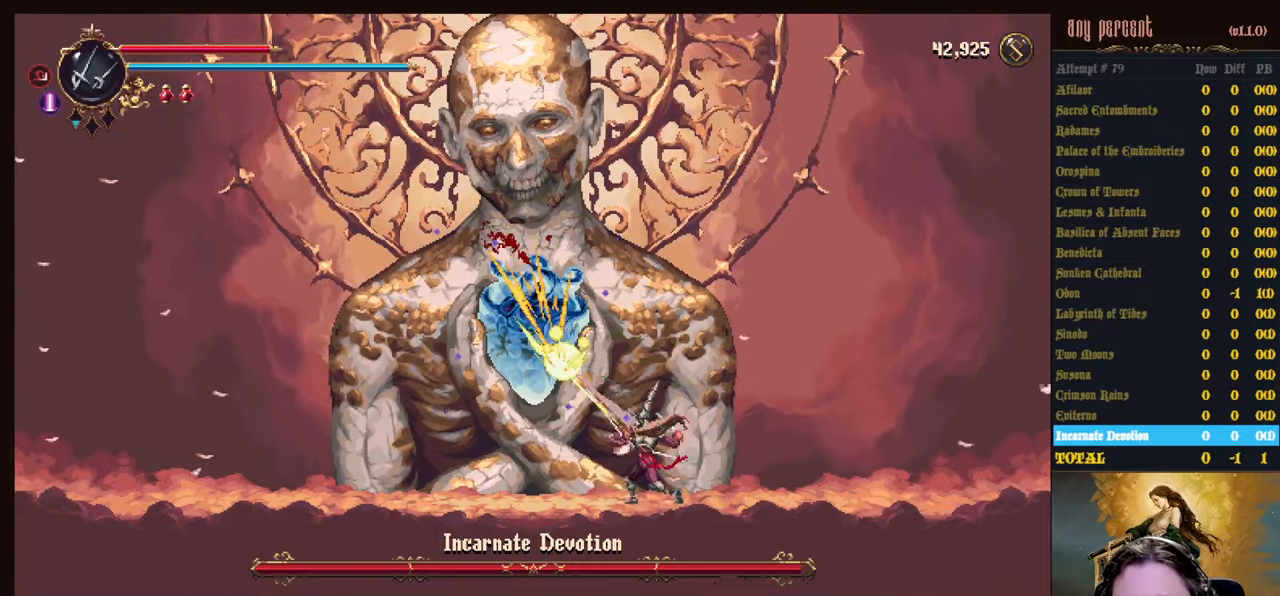
{"keys": ["left", "up"], "events": [[34, "attack", "up"], [117, "attack", "down"], [167, "attack", "up"], [267, "attack", "down"], [317, "attack", "up"], [400, "attack", "down"], [450, "attack", "up"]]}
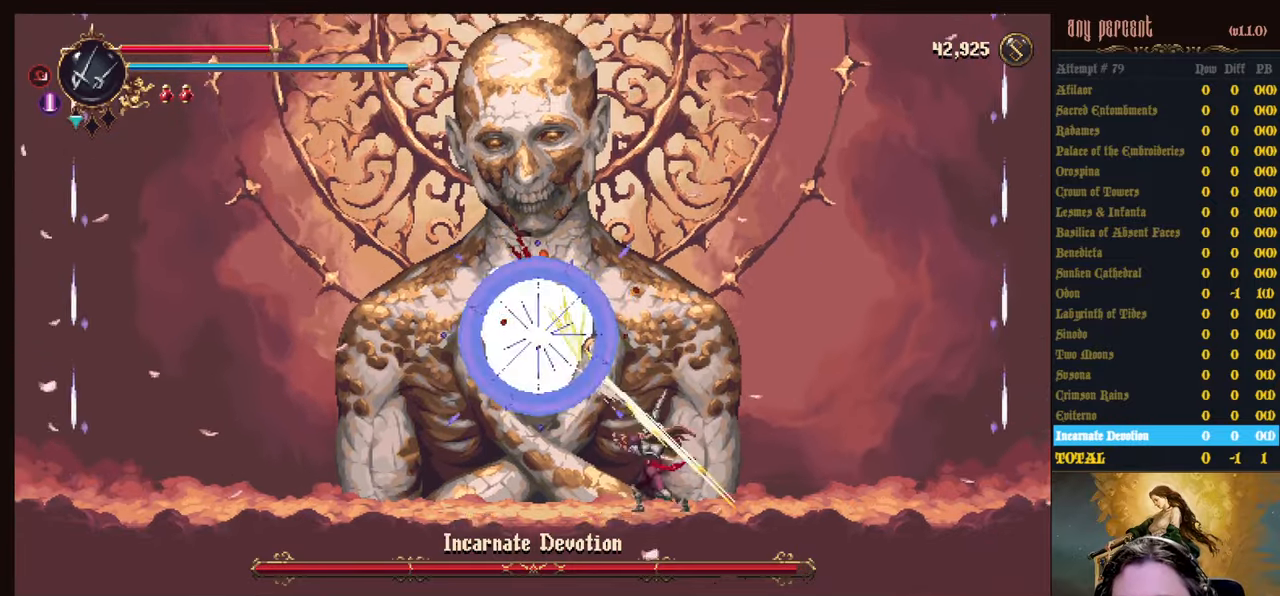
{"keys": ["attack", "left", "up"], "events": [[50, "attack", "down"], [100, "attack", "up"], [184, "attack", "down"], [234, "attack", "up"], [334, "attack", "down"], [367, "attack", "up"], [467, "attack", "down"]]}
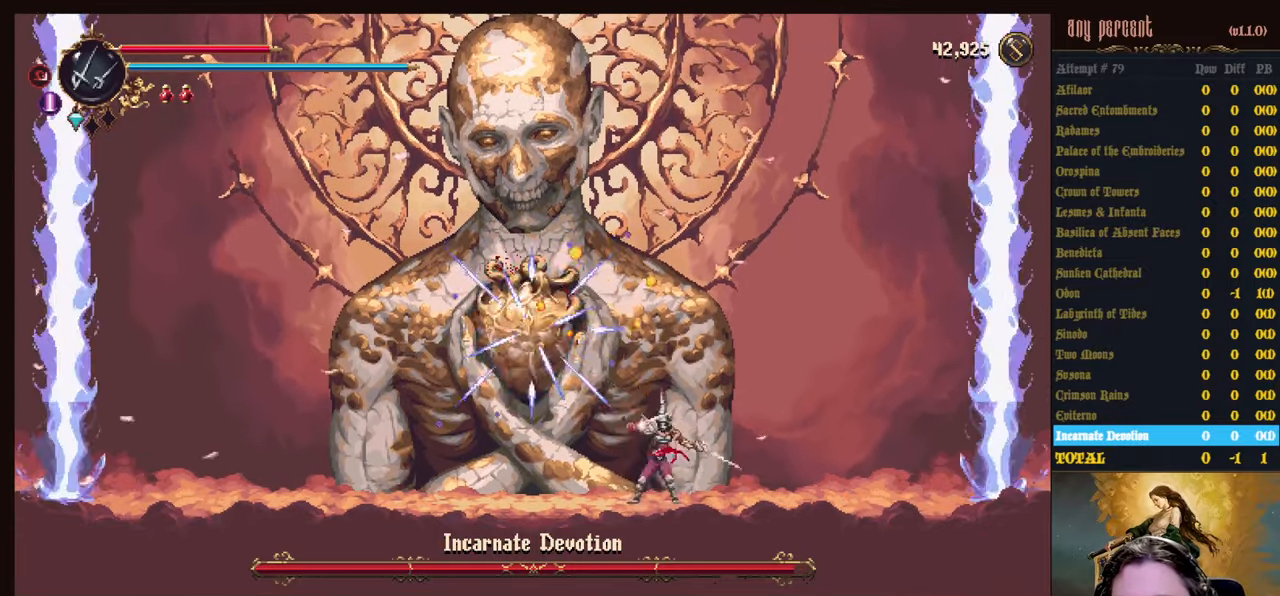
{"keys": ["left", "up"], "events": [[17, "attack", "up"], [117, "attack", "down"], [150, "attack", "up"], [250, "attack", "down"], [300, "attack", "up"], [384, "attack", "down"], [484, "attack", "up"]]}
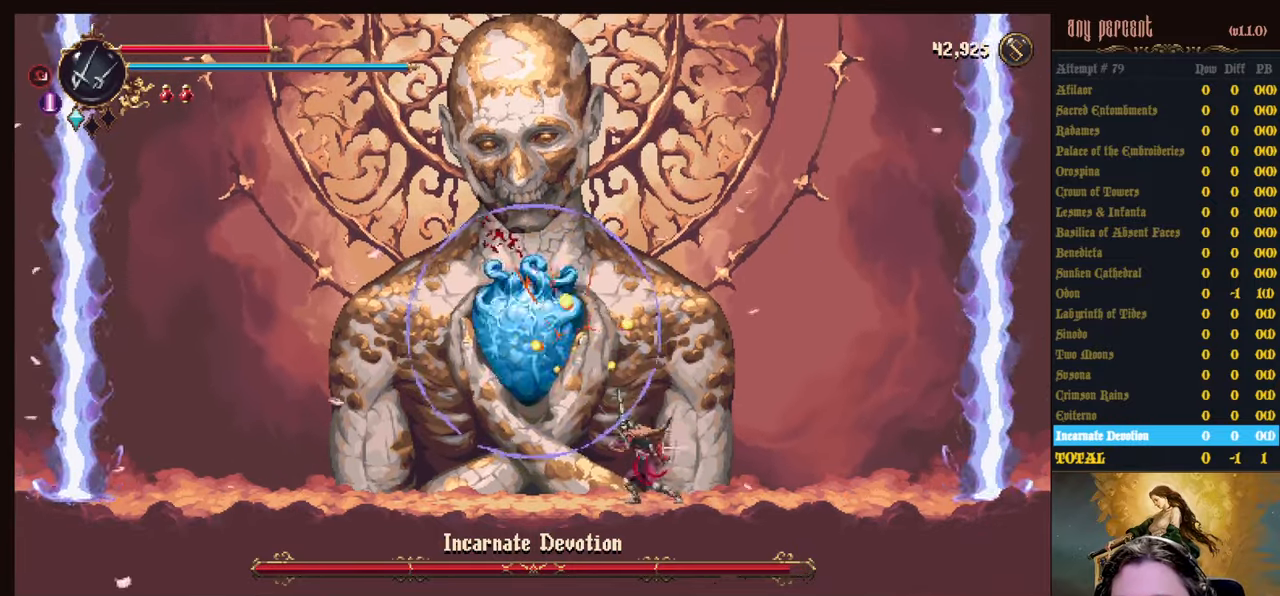
{"keys": ["dodge", "right"], "events": [[84, "left", "up"], [84, "up", "up"], [267, "right", "down"], [367, "dodge", "down"]]}
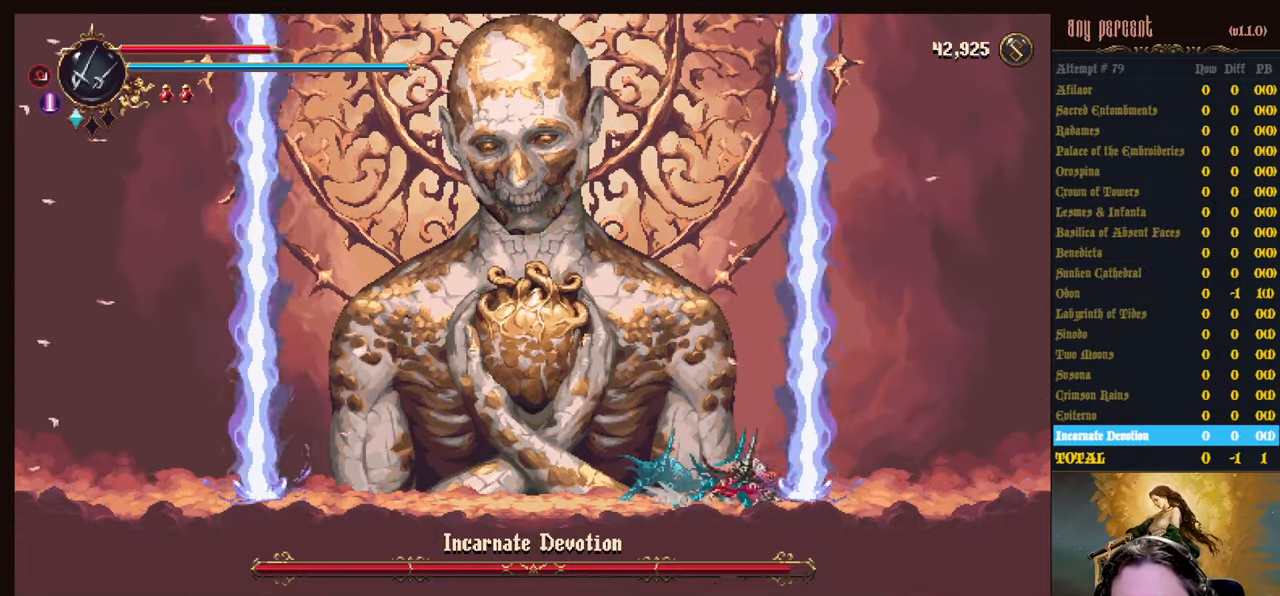
{"keys": [], "events": [[100, "dodge", "up"], [184, "right", "up"], [284, "left", "down"], [467, "left", "up"]]}
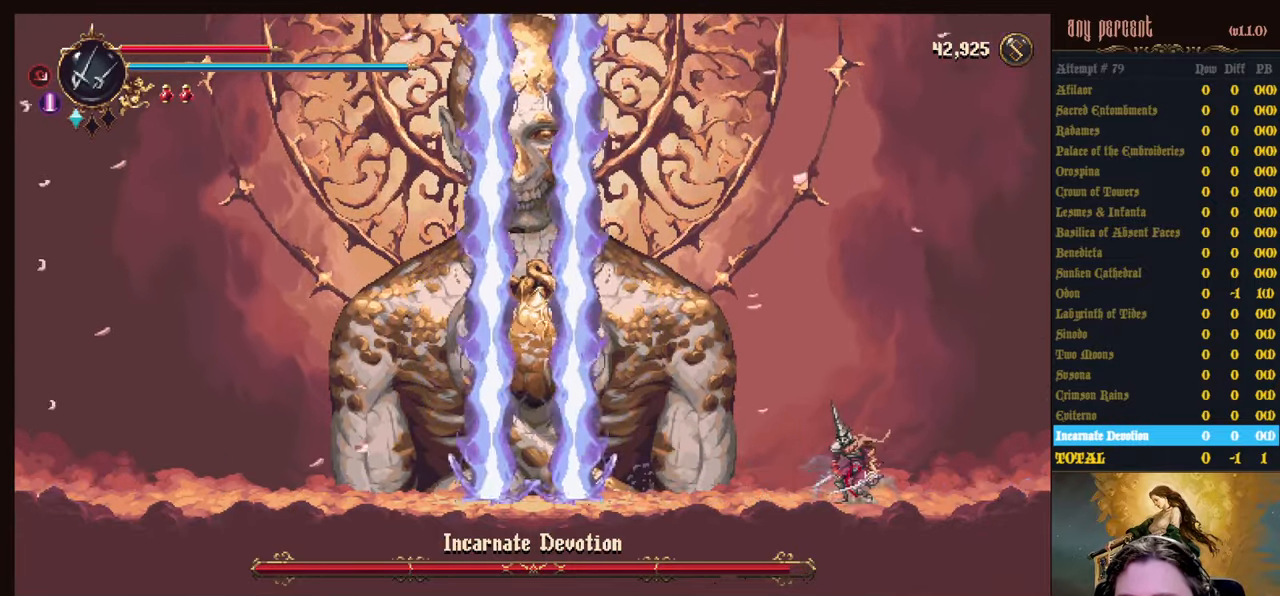
{"keys": ["dodge", "left"], "events": [[300, "left", "down"], [350, "dodge", "down"]]}
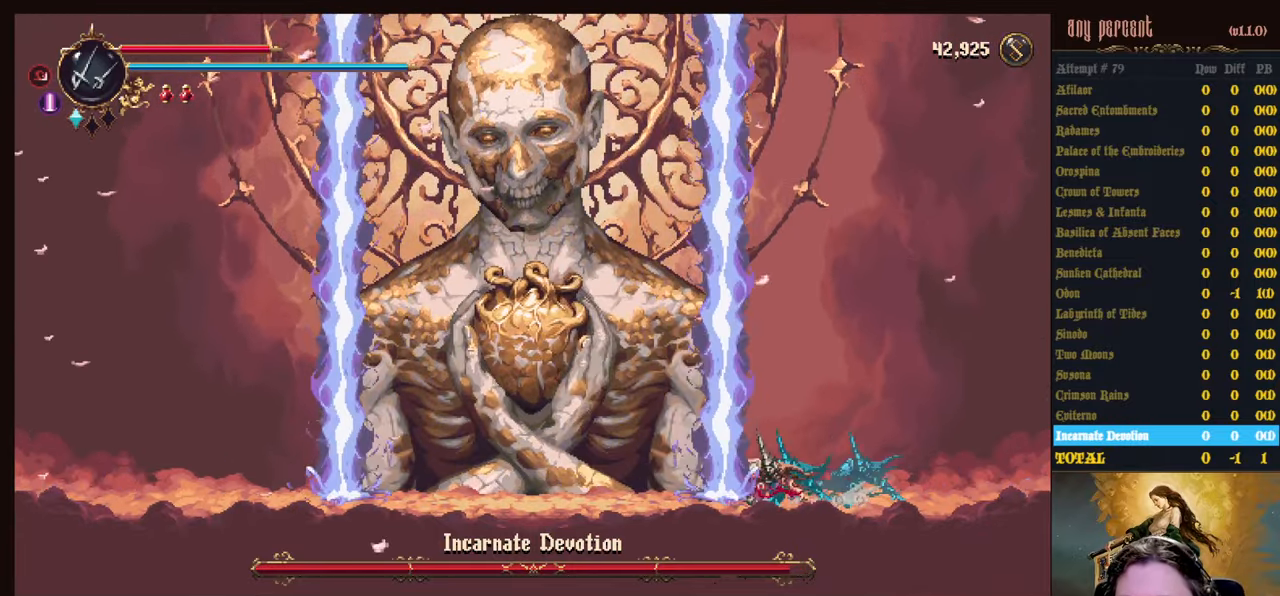
{"keys": ["left", "up"], "events": [[34, "dodge", "up"], [117, "left", "up"], [167, "right", "down"], [450, "left", "down"], [500, "right", "up"], [500, "up", "down"]]}
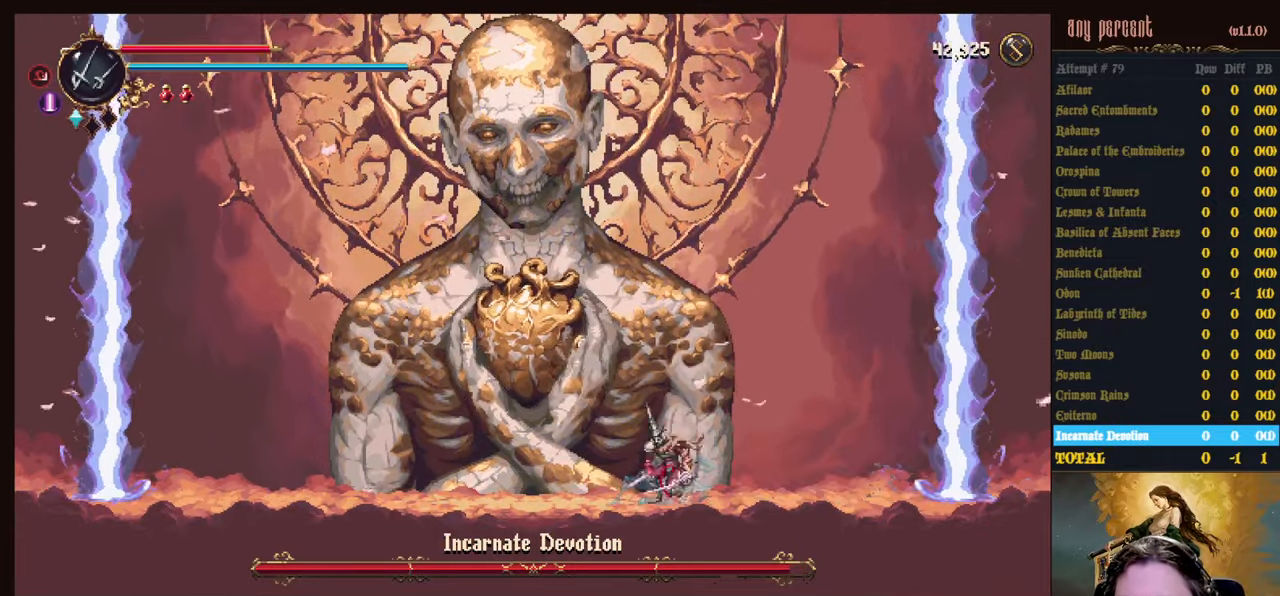
{"keys": ["attack", "left", "up"], "events": [[50, "attack", "down"], [100, "attack", "up"], [183, "attack", "down"], [283, "attack", "up"], [333, "attack", "down"], [416, "attack", "up"], [466, "attack", "down"]]}
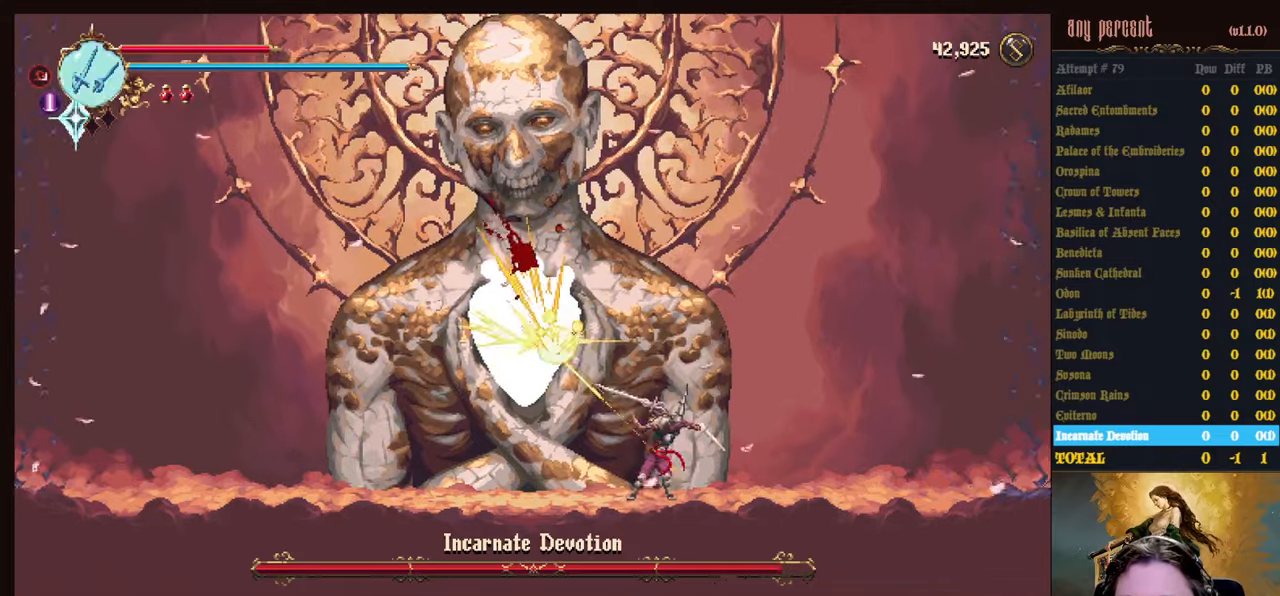
{"keys": ["left", "up"], "events": [[66, "attack", "up"], [116, "attack", "down"], [200, "attack", "up"], [250, "attack", "down"], [300, "attack", "up"], [383, "attack", "down"], [433, "attack", "up"]]}
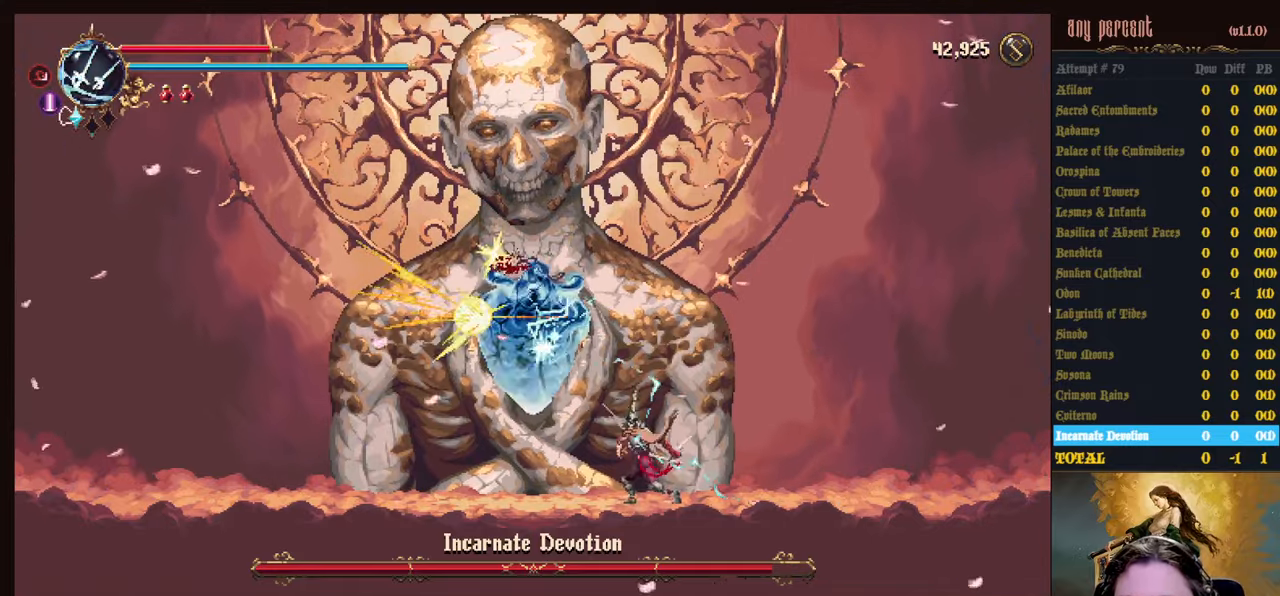
{"keys": ["left", "up"], "events": [[33, "attack", "down"], [83, "attack", "up"], [166, "attack", "down"], [216, "attack", "up"], [316, "attack", "down"], [366, "attack", "up"], [400, "attack", "down"], [500, "attack", "up"]]}
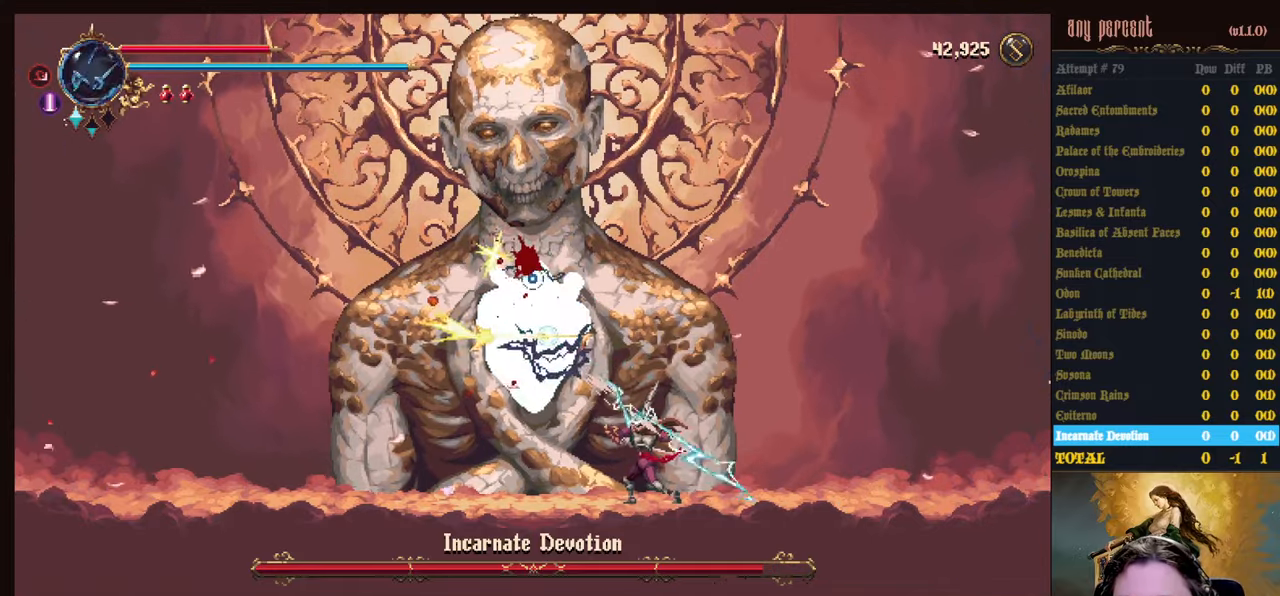
{"keys": ["left", "up"], "events": [[100, "attack", "down"], [150, "attack", "up"], [233, "attack", "down"], [283, "attack", "up"], [366, "attack", "down"], [416, "attack", "up"]]}
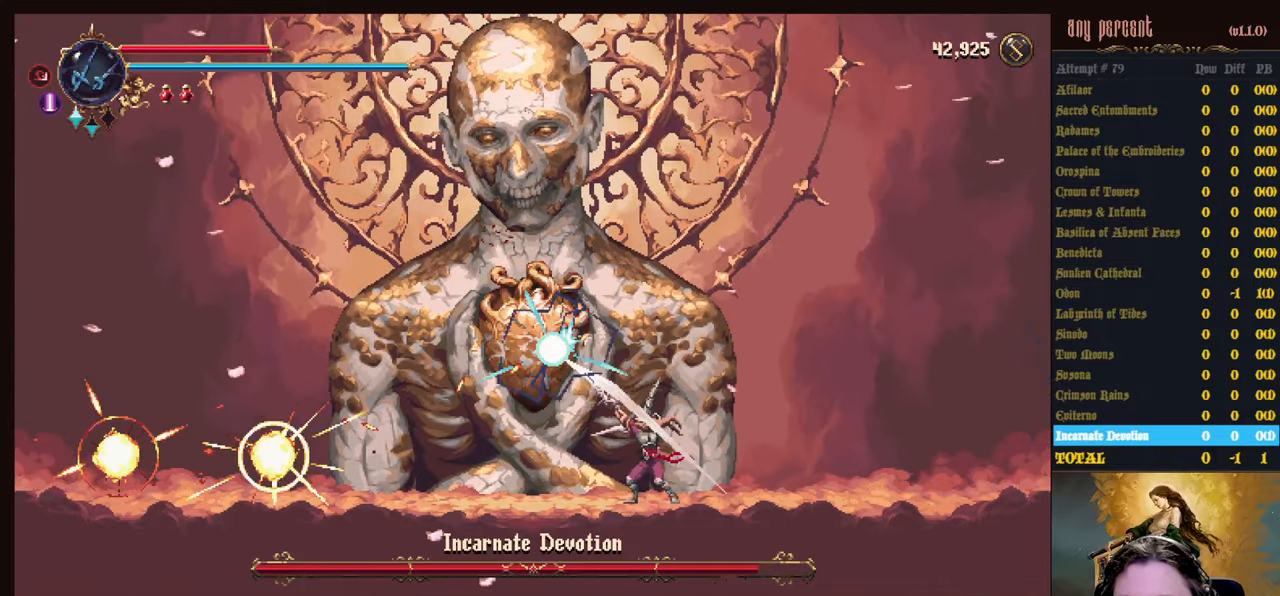
{"keys": ["jump"], "events": [[16, "attack", "down"], [100, "attack", "up"], [150, "up", "up"], [200, "left", "up"], [483, "jump", "down"]]}
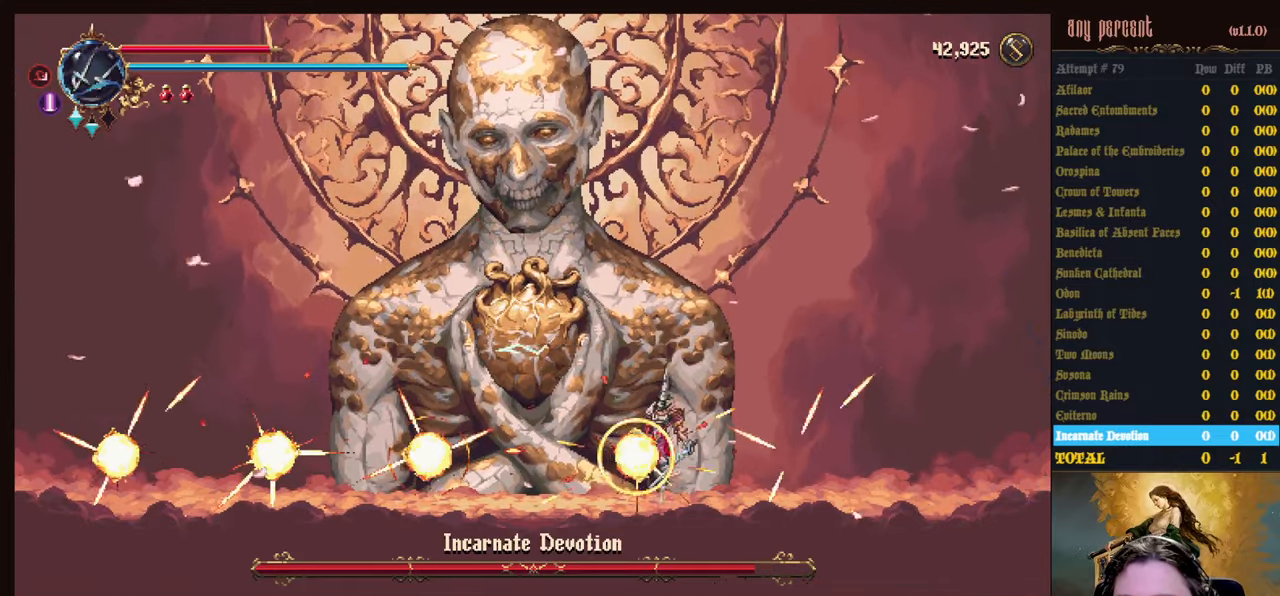
{"keys": ["jump", "left"], "events": [[266, "jump", "up"], [316, "jump", "down"], [500, "left", "down"]]}
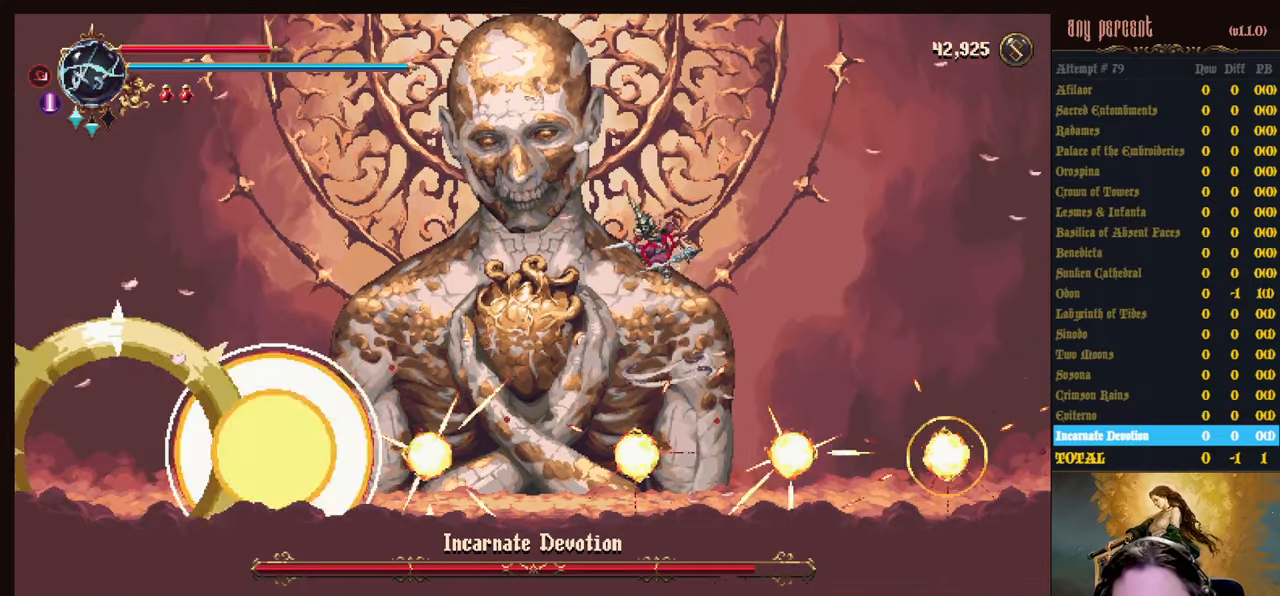
{"keys": ["dodge", "left"], "events": [[183, "jump", "up"], [233, "dodge", "down"]]}
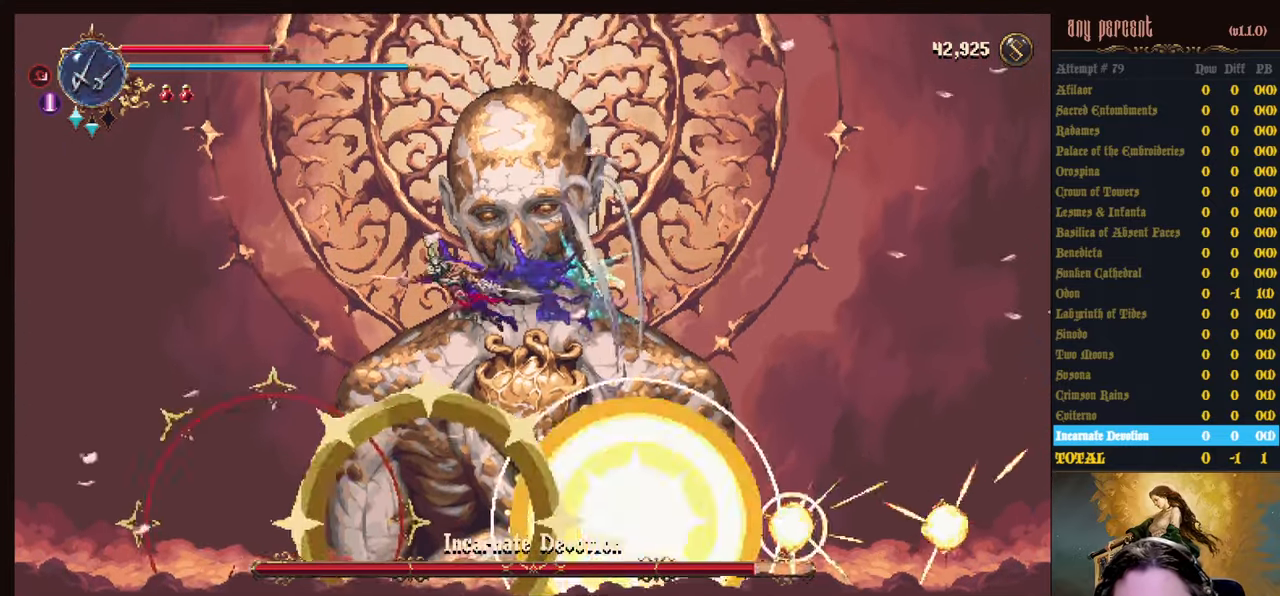
{"keys": ["attack"], "events": [[66, "dodge", "up"], [200, "right", "down"], [250, "attack", "down"], [250, "left", "up"], [300, "right", "up"], [333, "attack", "up"], [433, "attack", "down"]]}
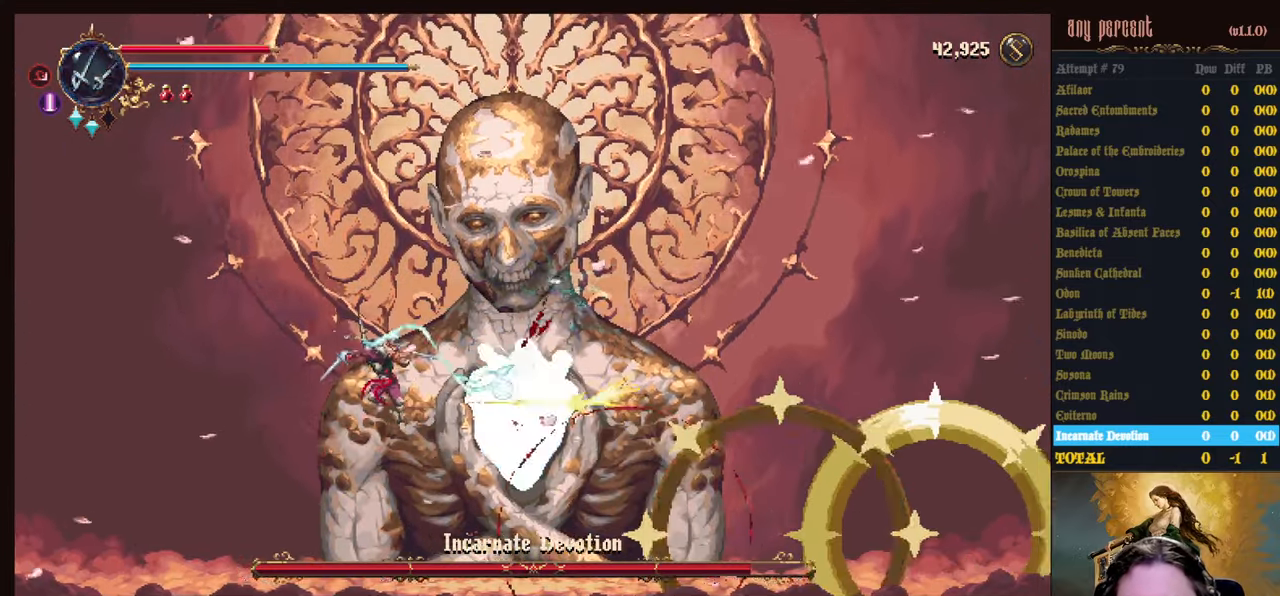
{"keys": ["right", "up"], "events": [[33, "attack", "up"], [116, "left", "down"], [216, "left", "up"], [350, "right", "down"], [350, "up", "down"], [416, "attack", "down"], [500, "attack", "up"]]}
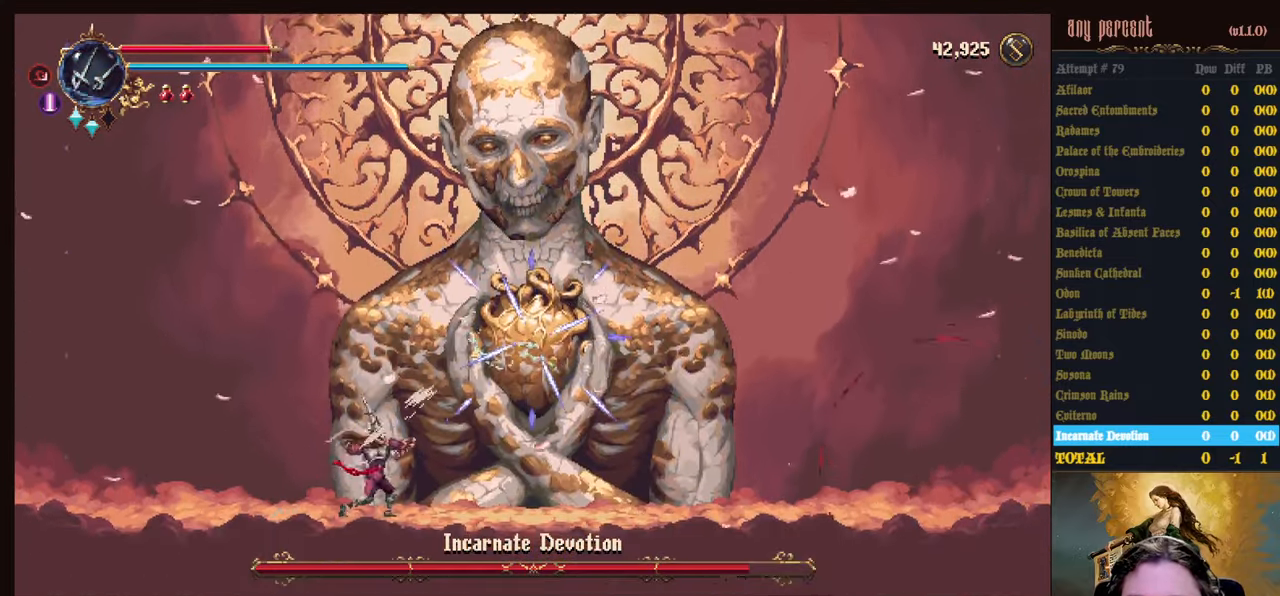
{"keys": [], "events": [[50, "attack", "down"], [150, "attack", "up"], [233, "right", "up"], [233, "up", "up"], [333, "left", "down"], [466, "left", "up"]]}